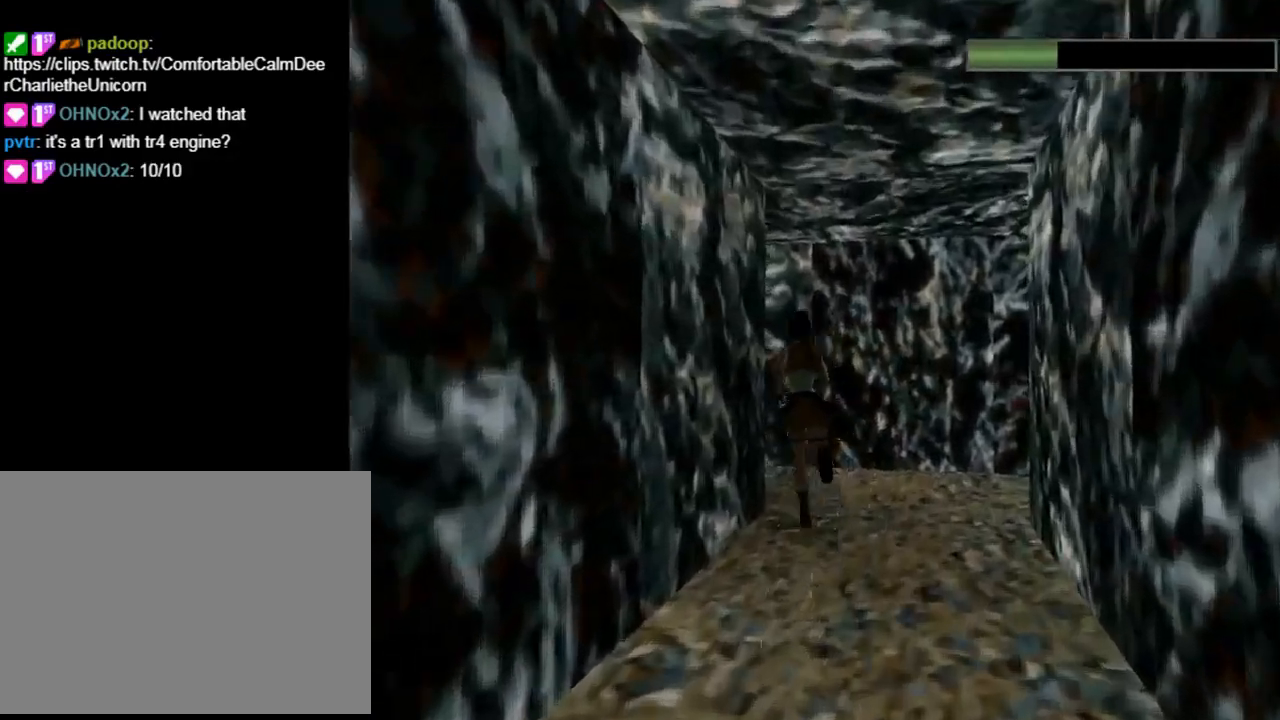
Gameplay with a controller (PlayStation layout); each line is a JSON object with the inputs held at the frame after it. "events" lists button and stick changes between this image and that frame as [ms after this image, input, new state], when the widget could be followed in between. Not read: R1 right_stick.
{"buttons": ["DPAD_UP"], "left_stick": "center", "events": [[500, "DPAD_LEFT", "up"]]}
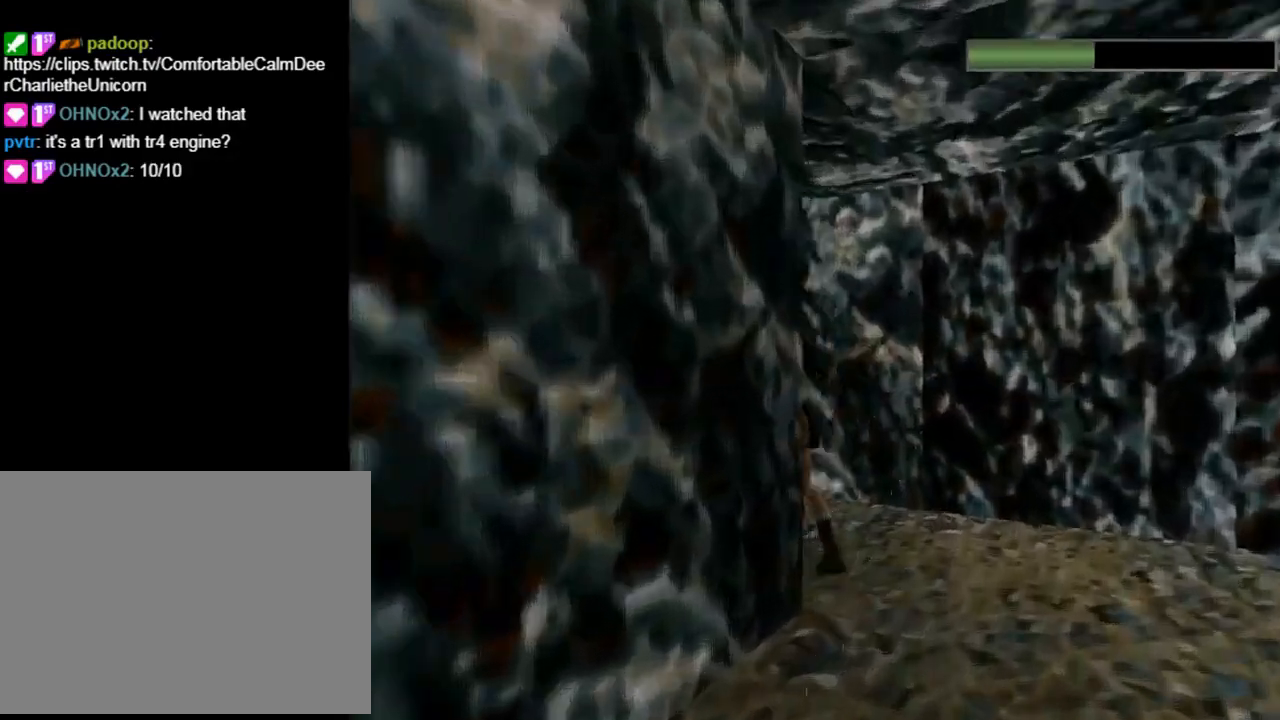
{"buttons": ["DPAD_UP", "DPAD_LEFT"], "left_stick": "center", "events": [[367, "DPAD_LEFT", "down"]]}
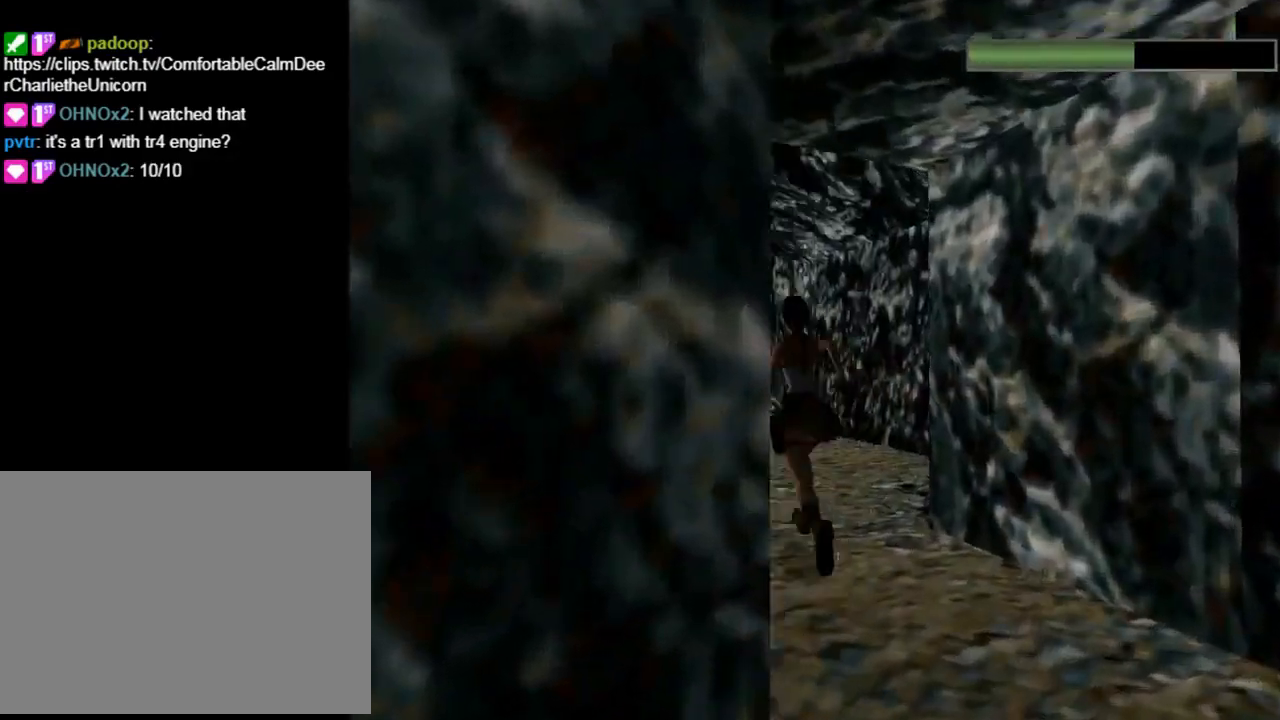
{"buttons": ["R2", "DPAD_UP"], "left_stick": "center", "events": [[133, "DPAD_LEFT", "up"], [167, "R2", "down"]]}
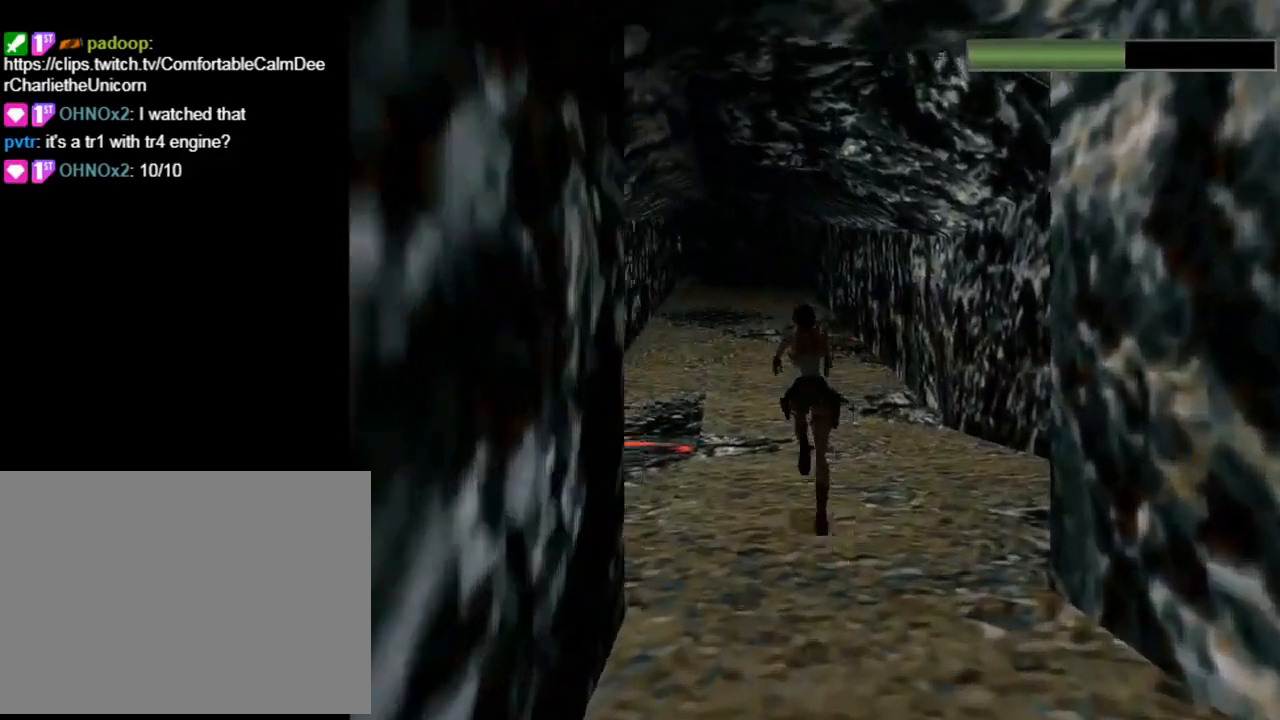
{"buttons": ["R2", "DPAD_UP"], "left_stick": "center", "events": [[100, "DPAD_LEFT", "down"], [133, "DPAD_LEFT", "up"]]}
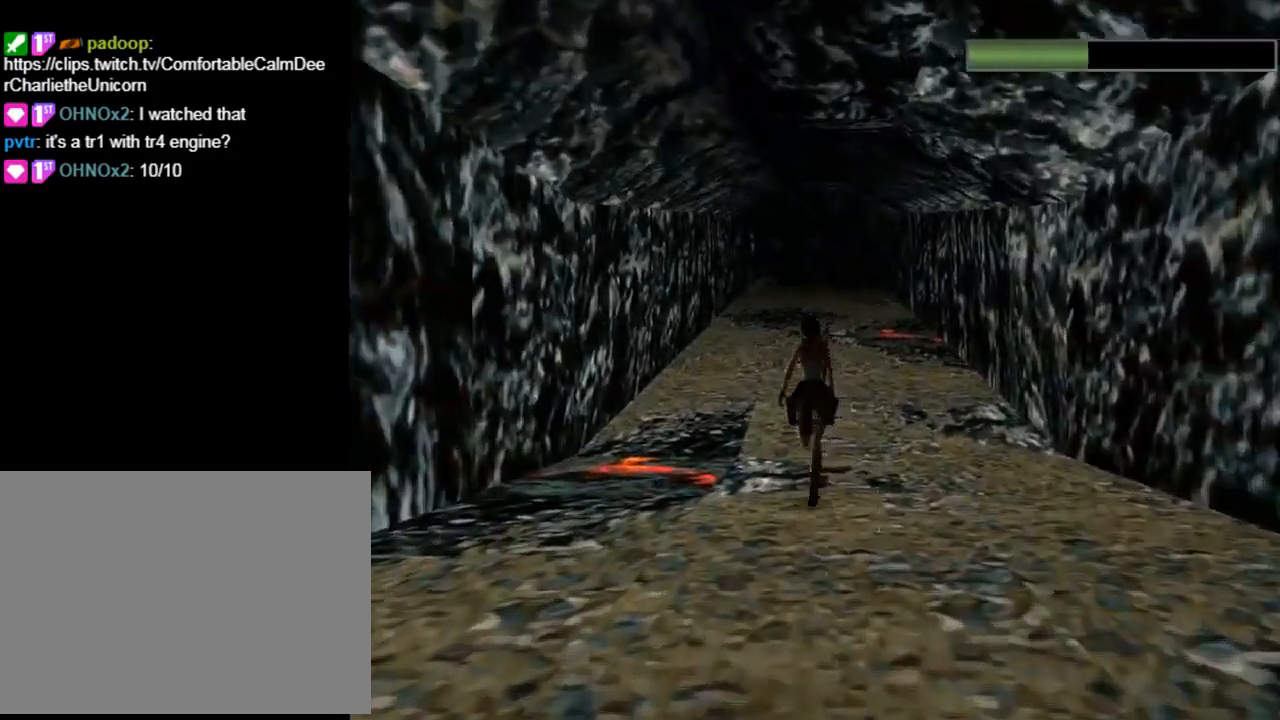
{"buttons": ["DPAD_UP"], "left_stick": "center", "events": [[233, "DPAD_RIGHT", "down"], [400, "DPAD_RIGHT", "up"], [500, "R2", "up"]]}
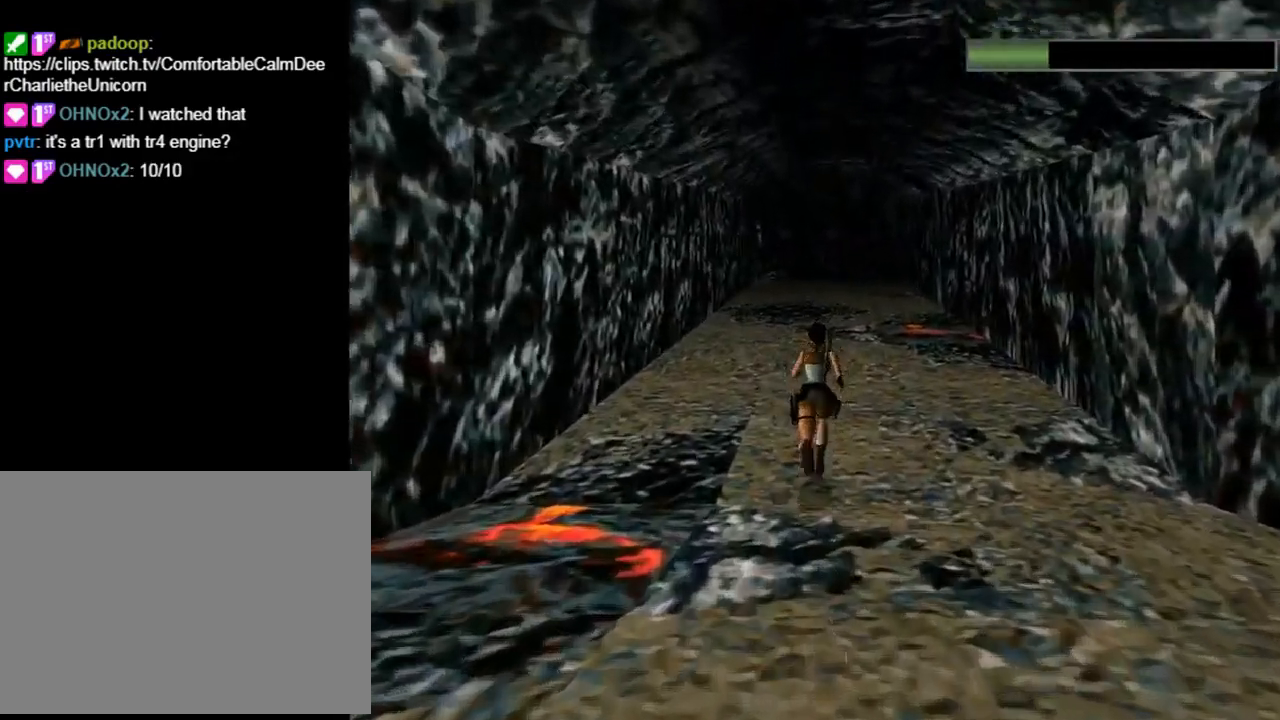
{"buttons": ["DPAD_UP", "DPAD_RIGHT"], "left_stick": "center", "events": [[167, "DPAD_RIGHT", "down"]]}
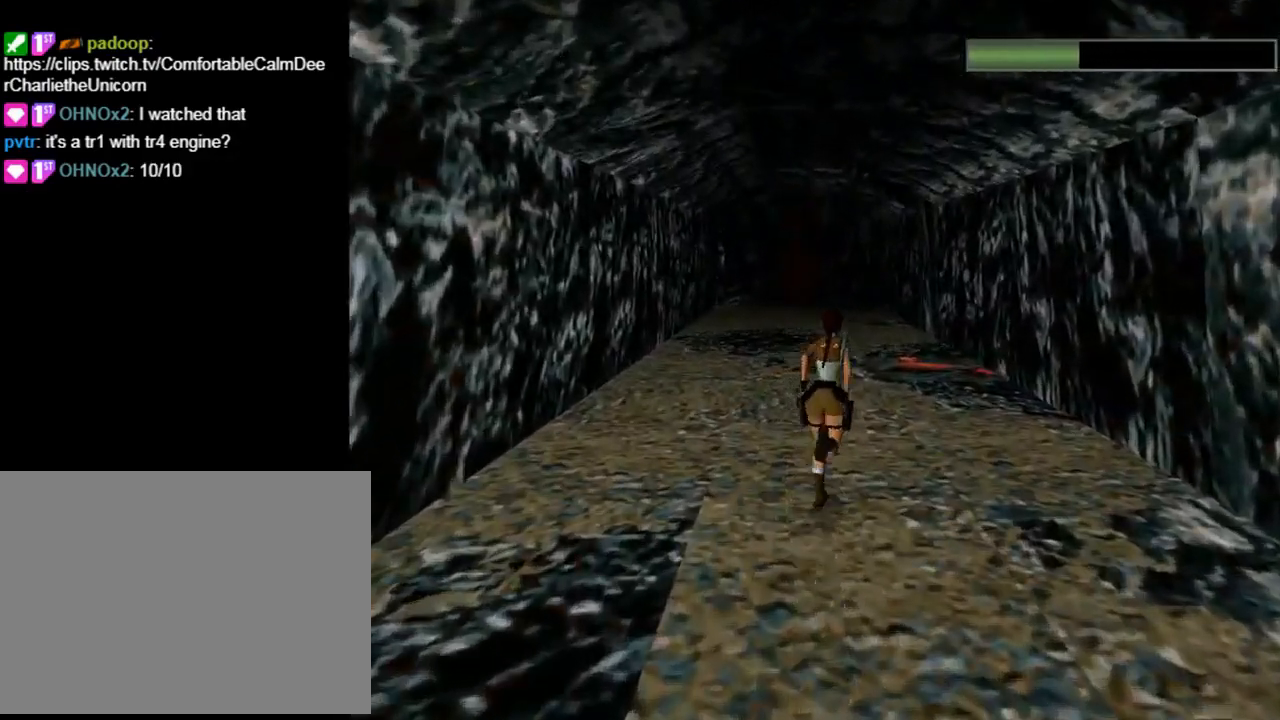
{"buttons": ["DPAD_UP", "DPAD_LEFT"], "left_stick": "center", "events": [[367, "DPAD_RIGHT", "up"], [500, "DPAD_LEFT", "down"]]}
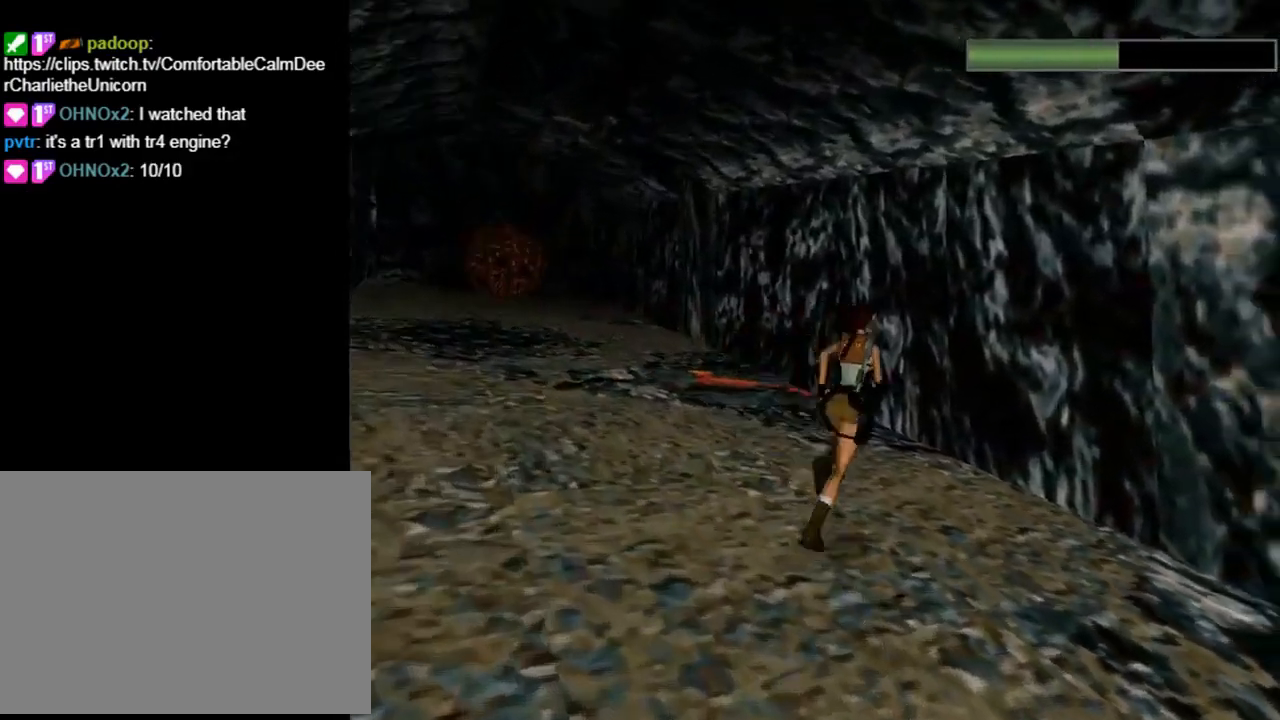
{"buttons": ["DPAD_LEFT"], "left_stick": "center", "events": [[433, "DPAD_UP", "up"]]}
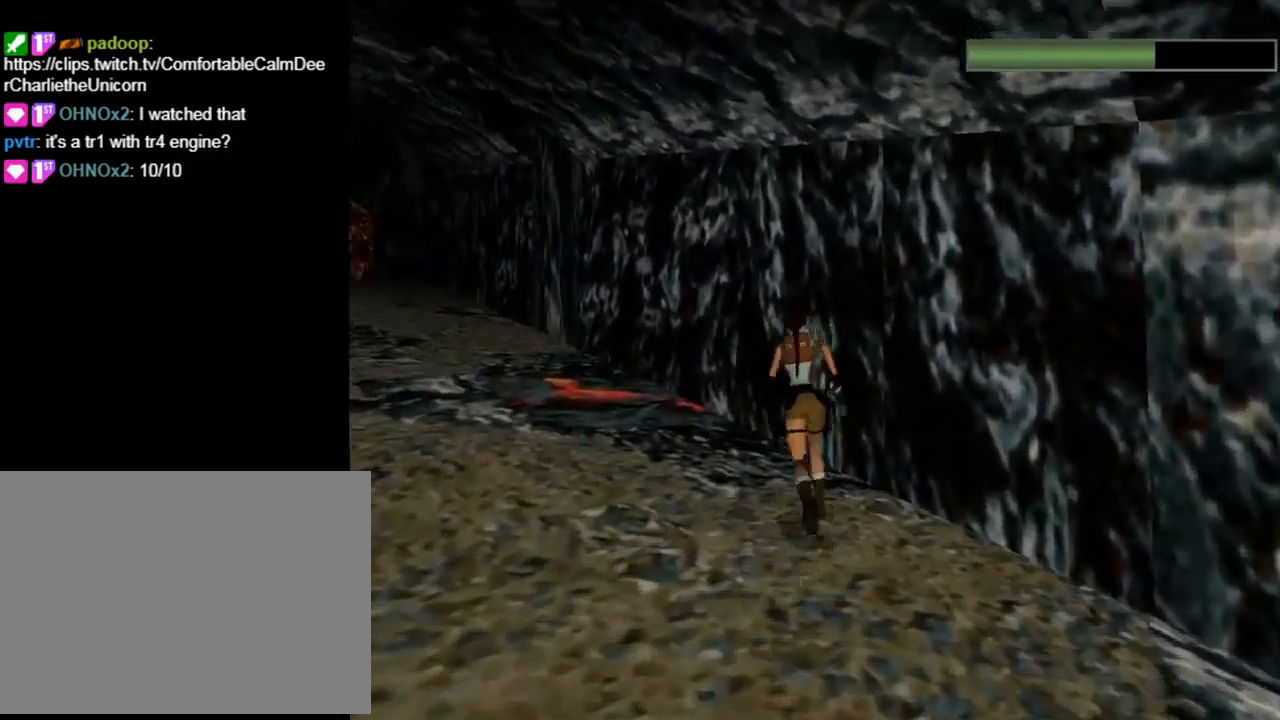
{"buttons": [], "left_stick": "center", "events": [[200, "DPAD_LEFT", "up"]]}
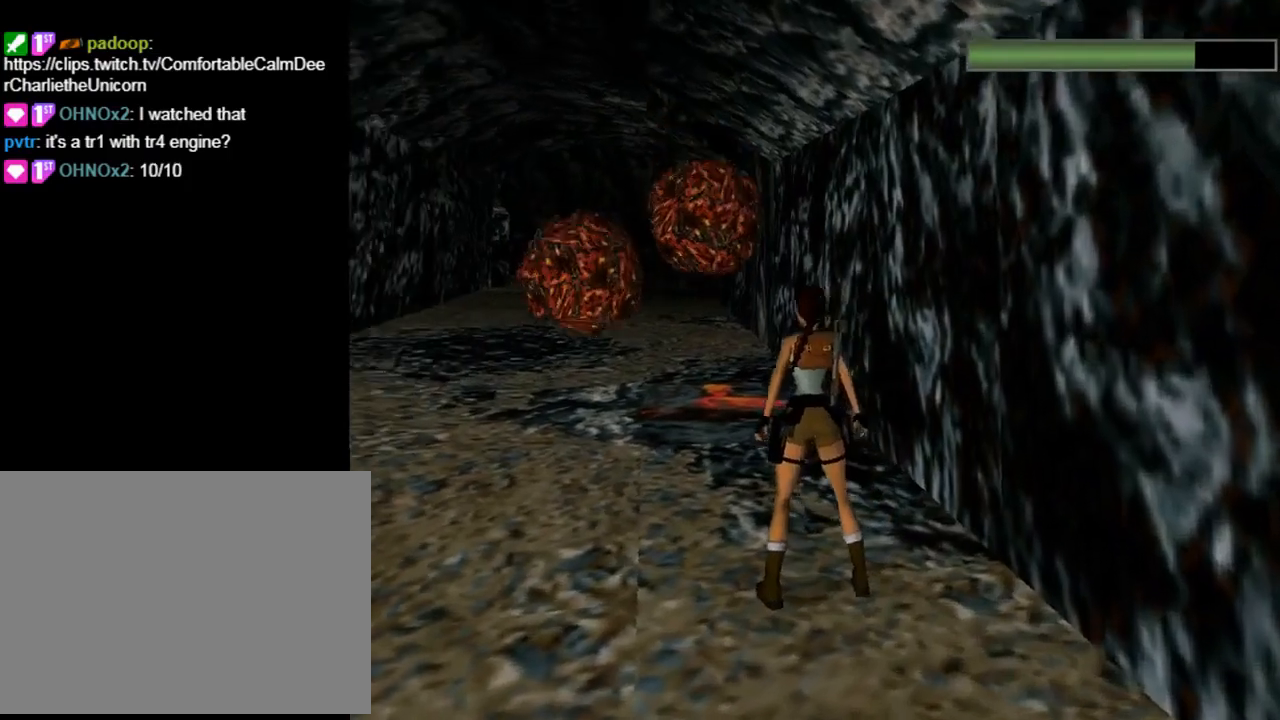
{"buttons": ["DPAD_DOWN"], "left_stick": "center", "events": [[100, "DPAD_DOWN", "down"]]}
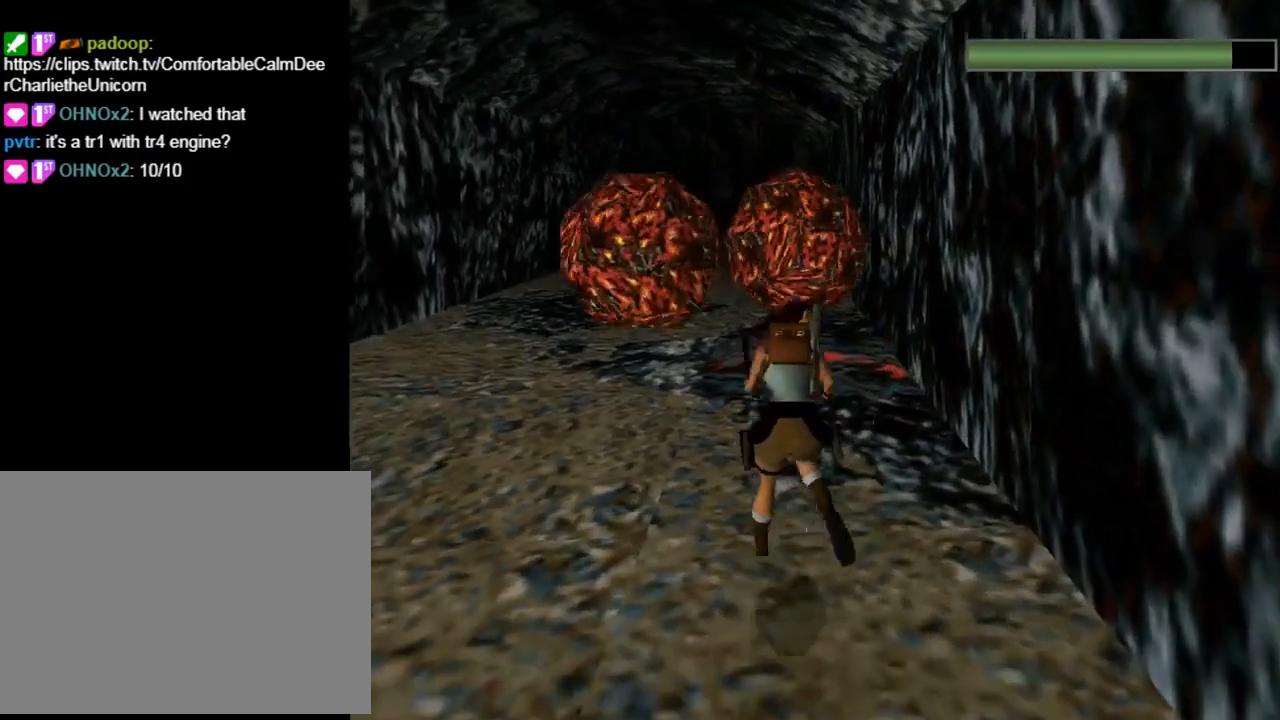
{"buttons": ["SQUARE"], "left_stick": "center", "events": [[333, "DPAD_DOWN", "up"], [400, "SQUARE", "down"]]}
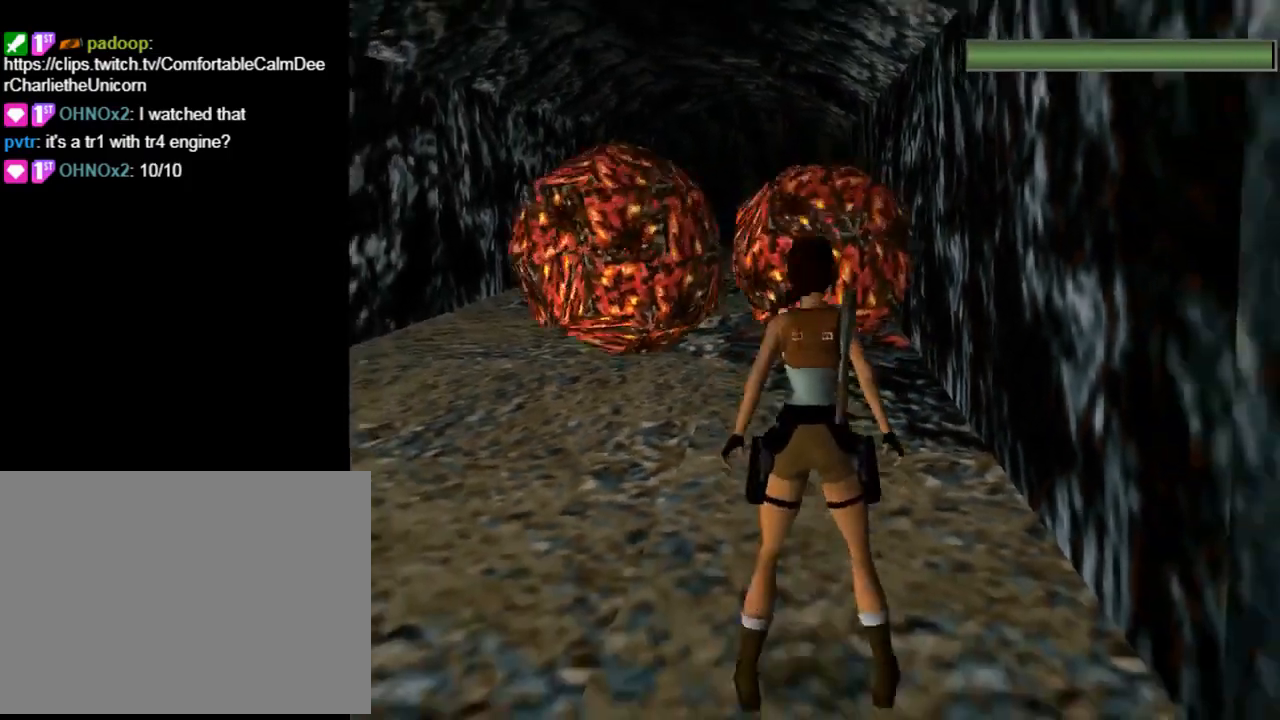
{"buttons": ["SQUARE", "DPAD_LEFT"], "left_stick": "center", "events": [[33, "DPAD_LEFT", "down"]]}
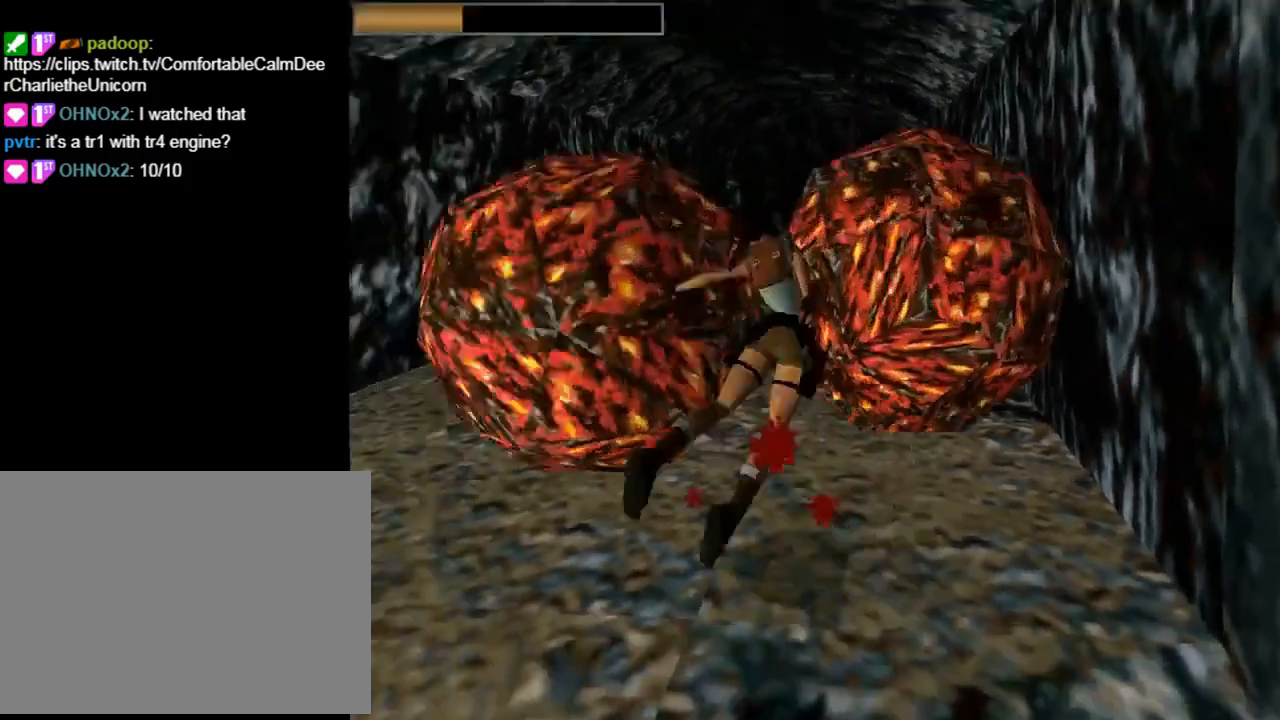
{"buttons": ["SQUARE"], "left_stick": "center", "events": [[367, "DPAD_LEFT", "up"]]}
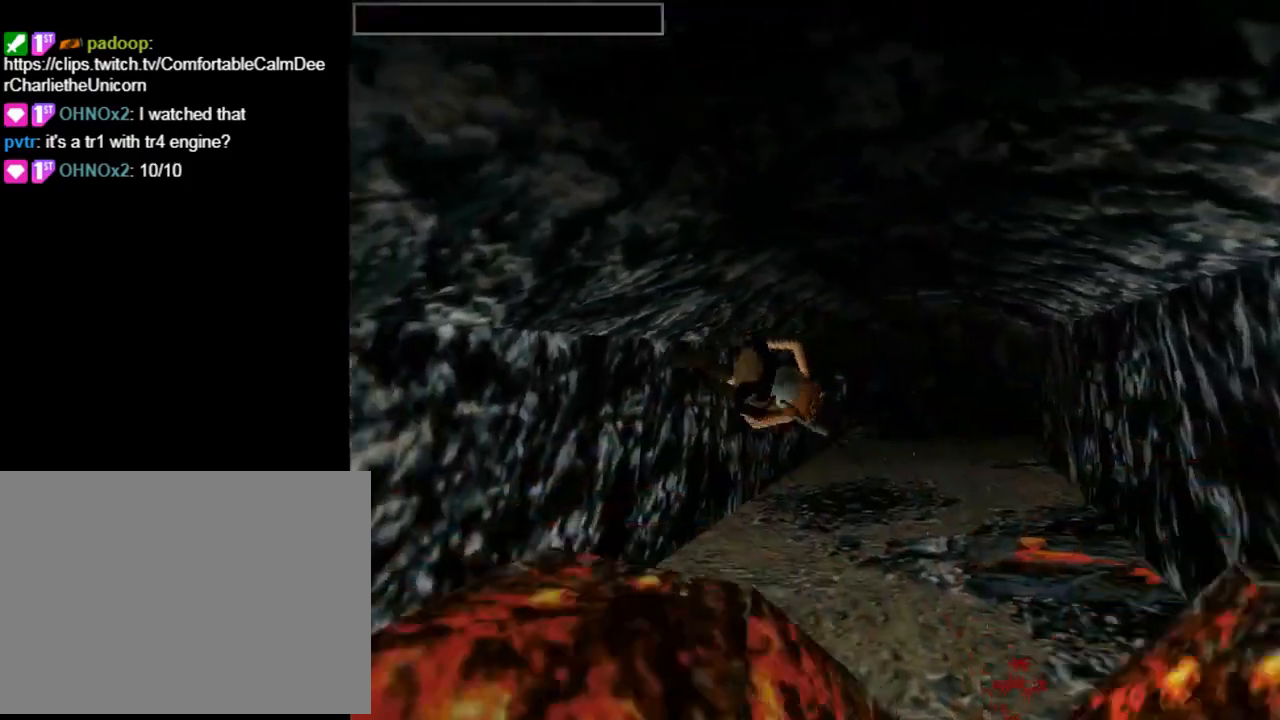
{"buttons": [], "left_stick": "center", "events": [[67, "SQUARE", "up"]]}
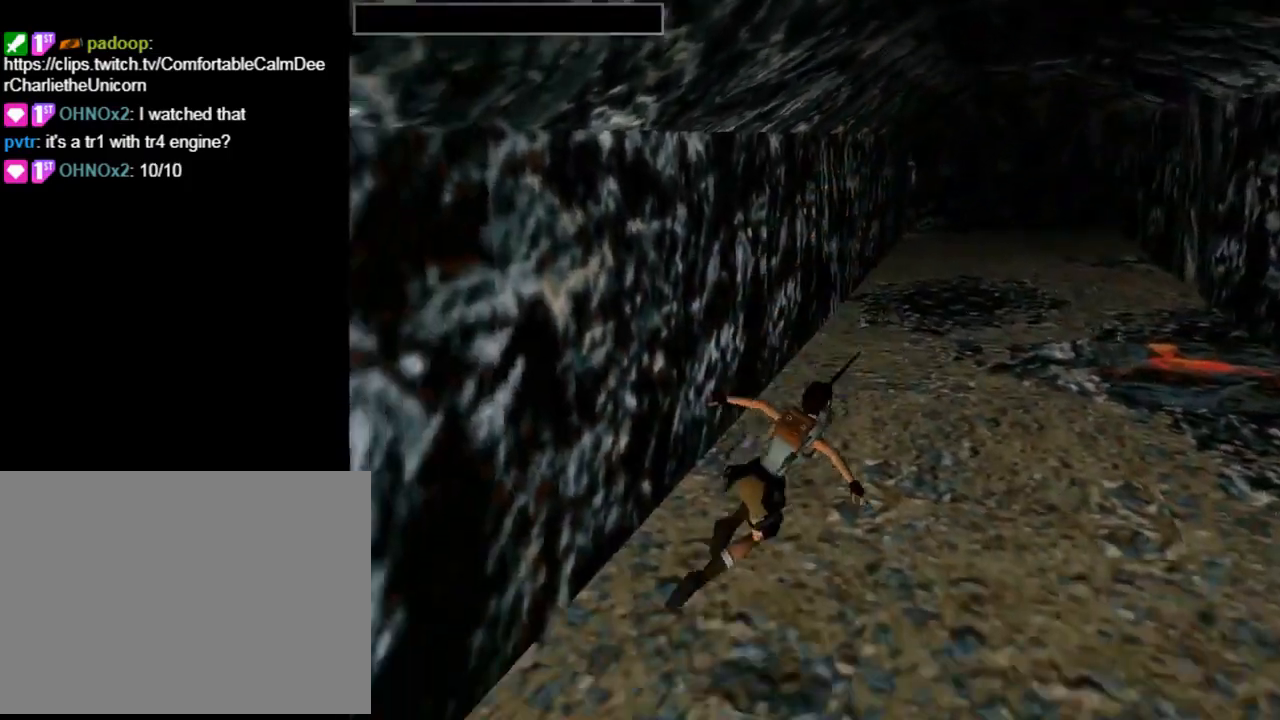
{"buttons": [], "left_stick": "center", "events": []}
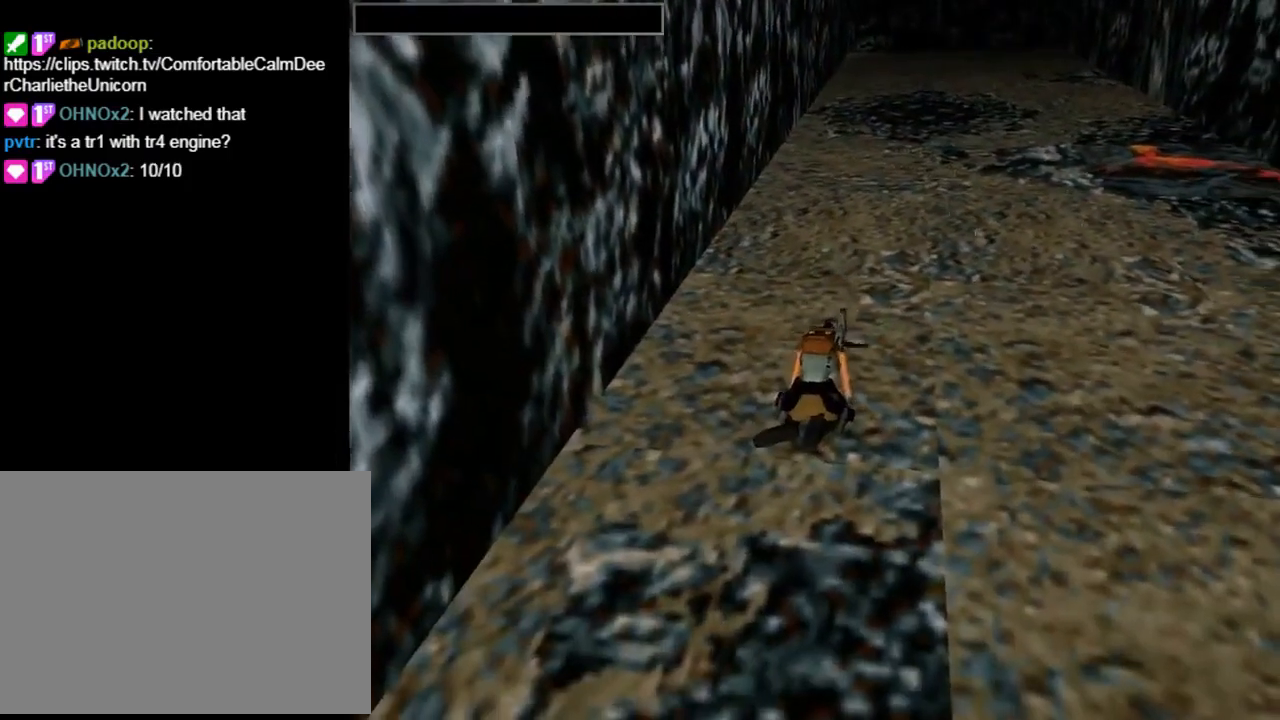
{"buttons": [], "left_stick": "center", "events": []}
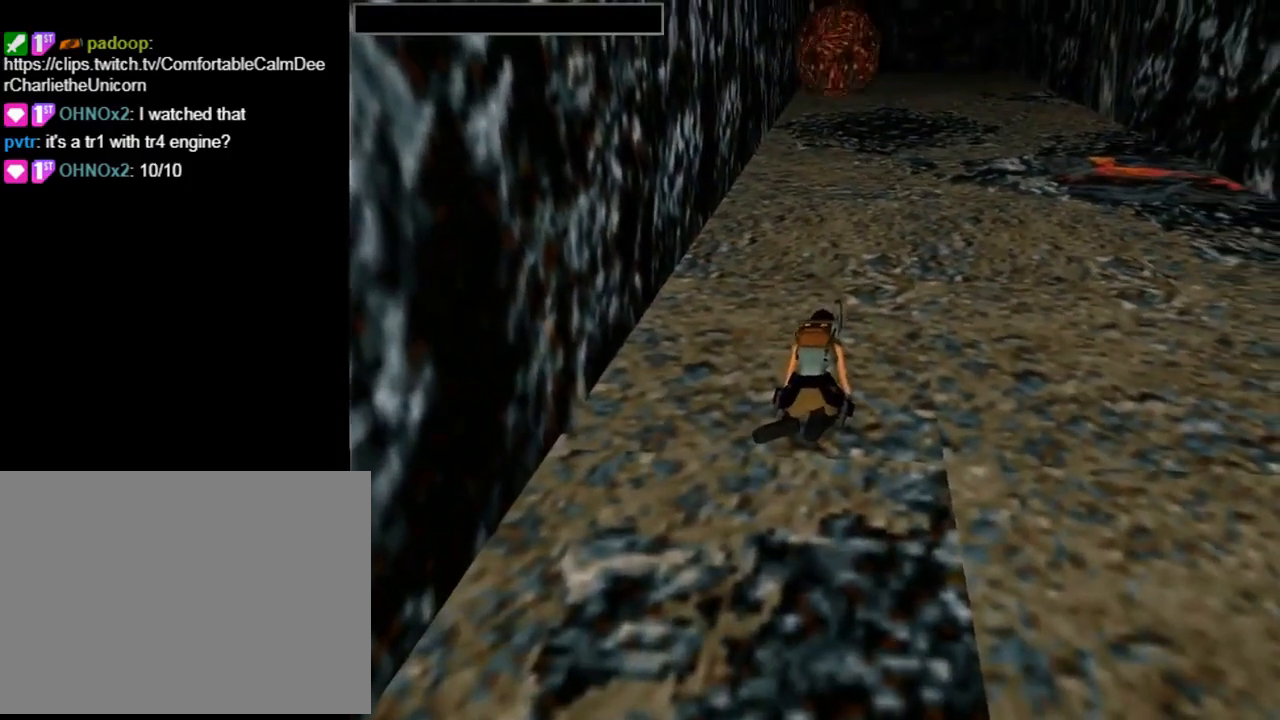
{"buttons": [], "left_stick": "center", "events": []}
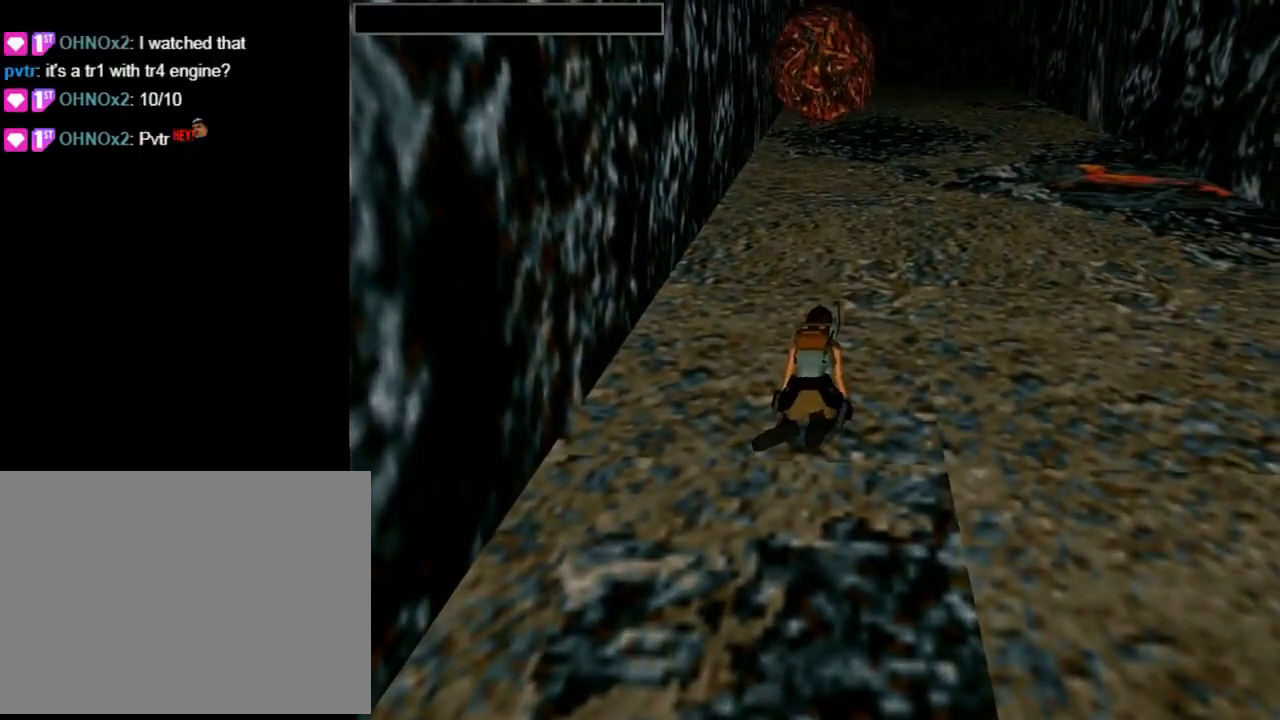
{"buttons": [], "left_stick": "center", "events": []}
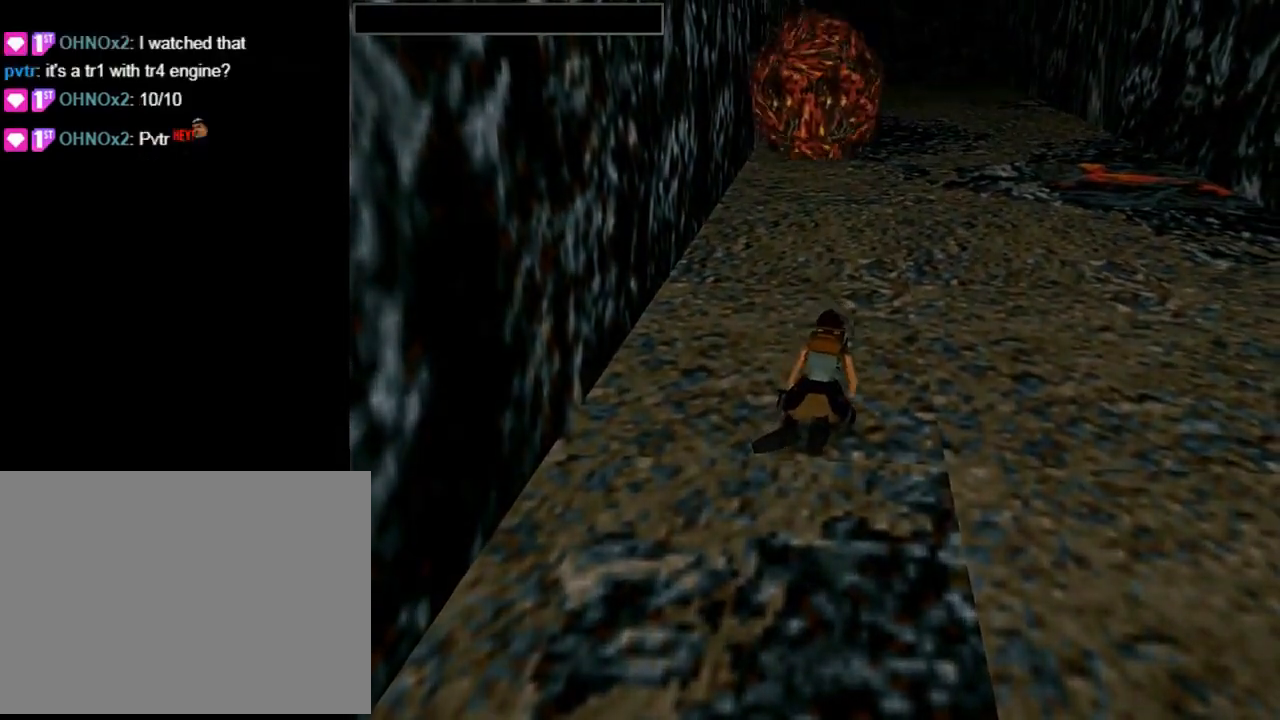
{"buttons": ["CROSS"], "left_stick": "center", "events": [[400, "CROSS", "down"]]}
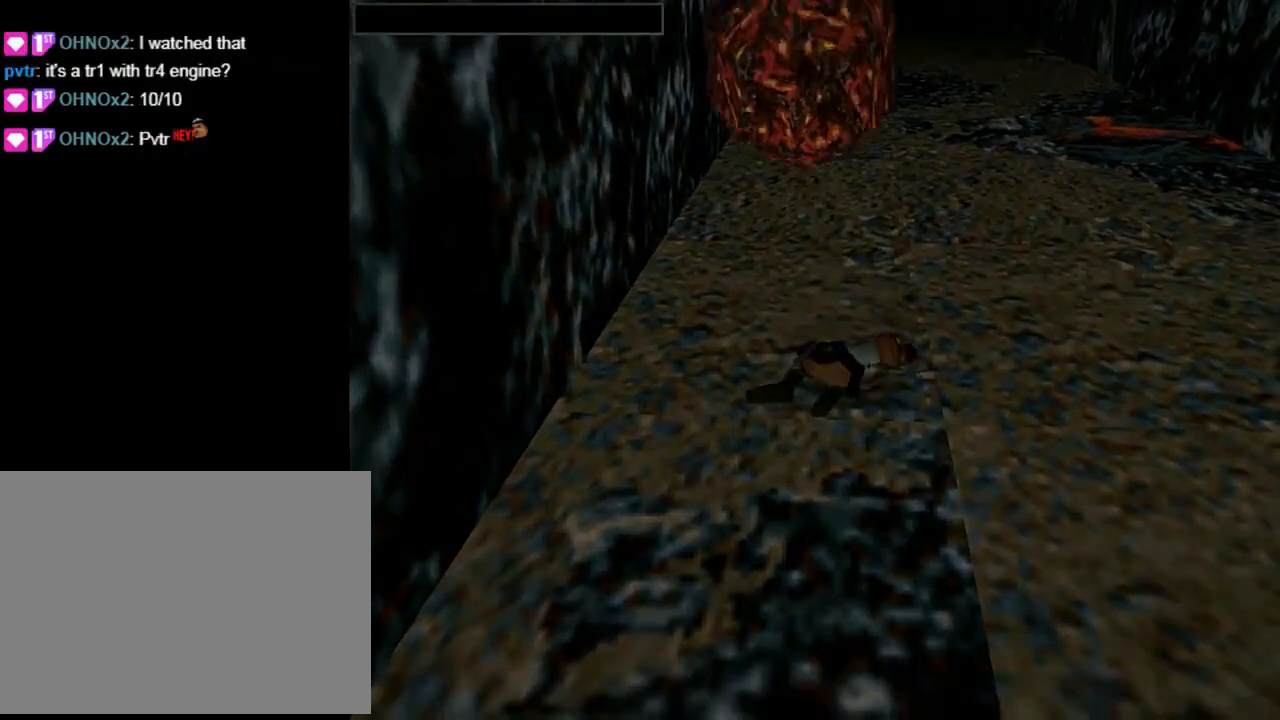
{"buttons": ["CROSS"], "left_stick": "center", "events": [[67, "CROSS", "up"], [467, "CROSS", "down"]]}
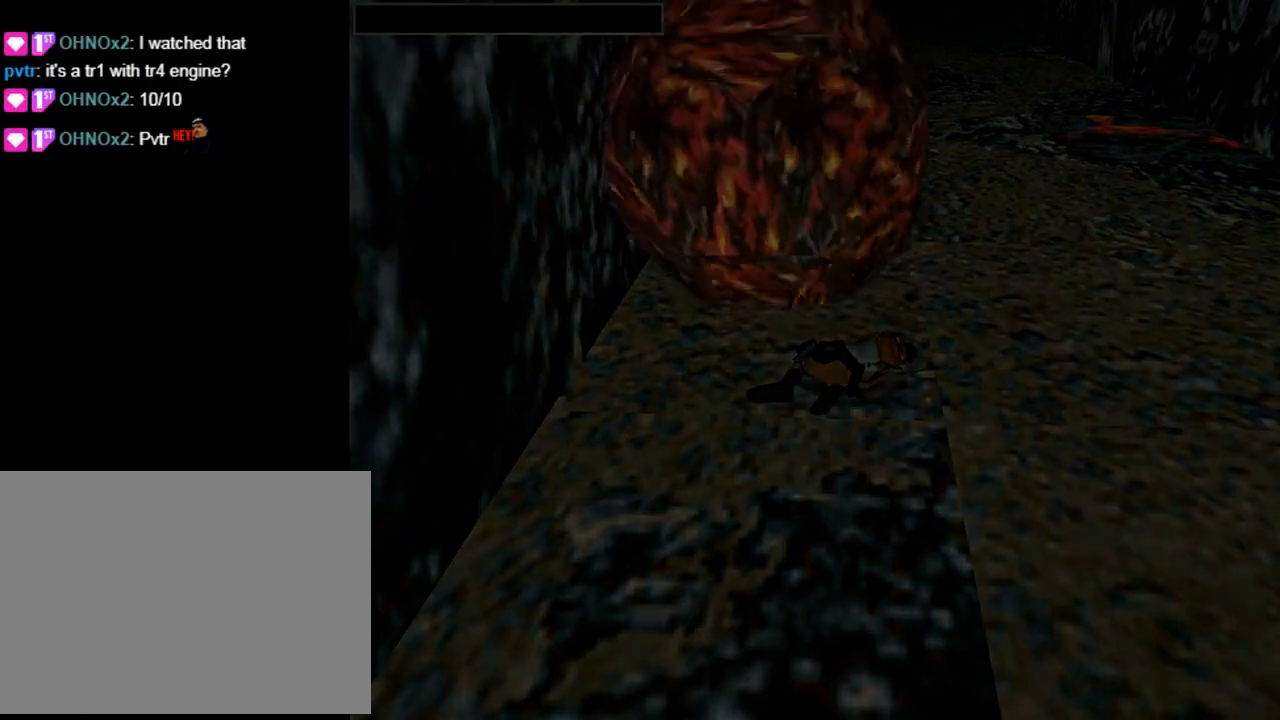
{"buttons": [], "left_stick": "center", "events": [[167, "CROSS", "up"]]}
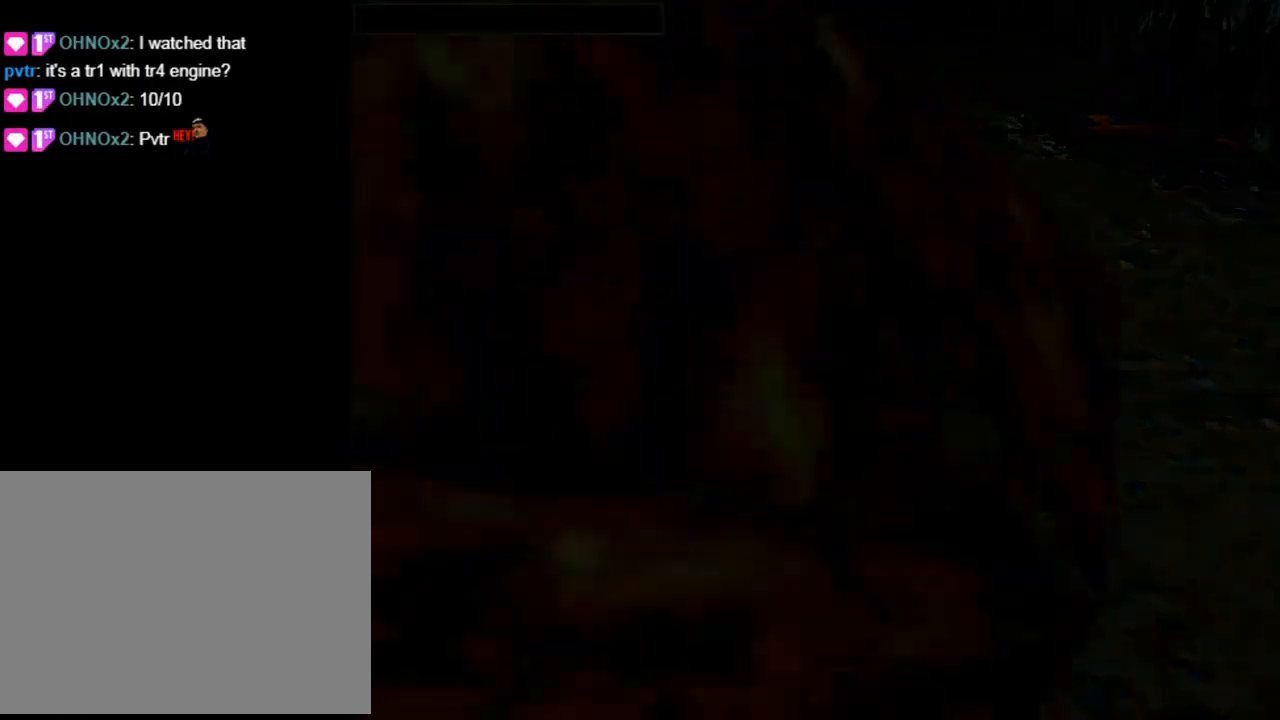
{"buttons": [], "left_stick": "center", "events": []}
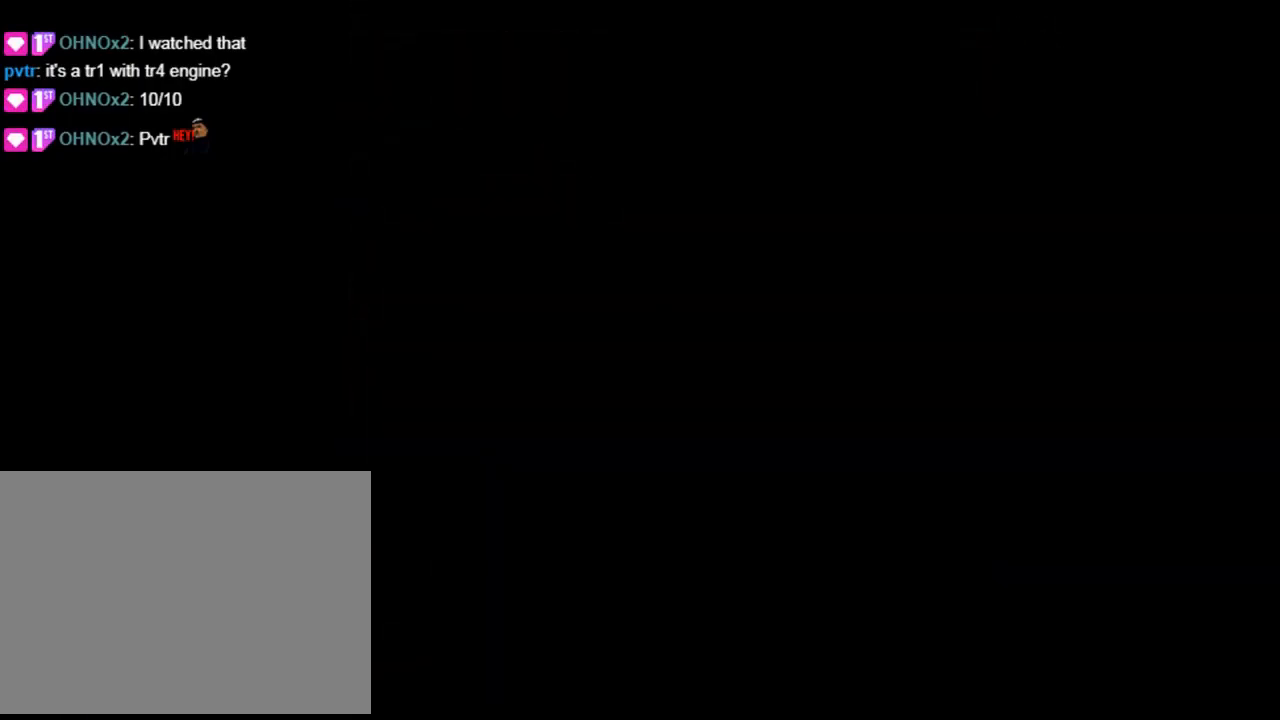
{"buttons": [], "left_stick": "center", "events": []}
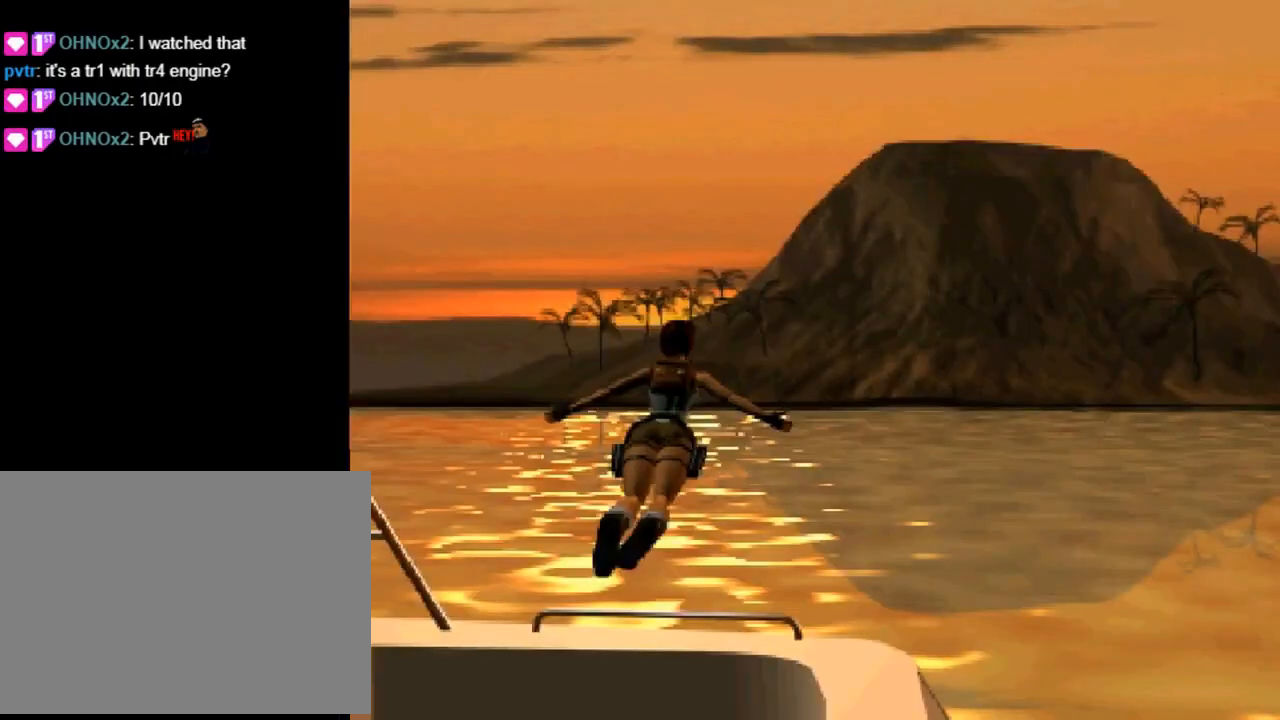
{"buttons": [], "left_stick": "center", "events": []}
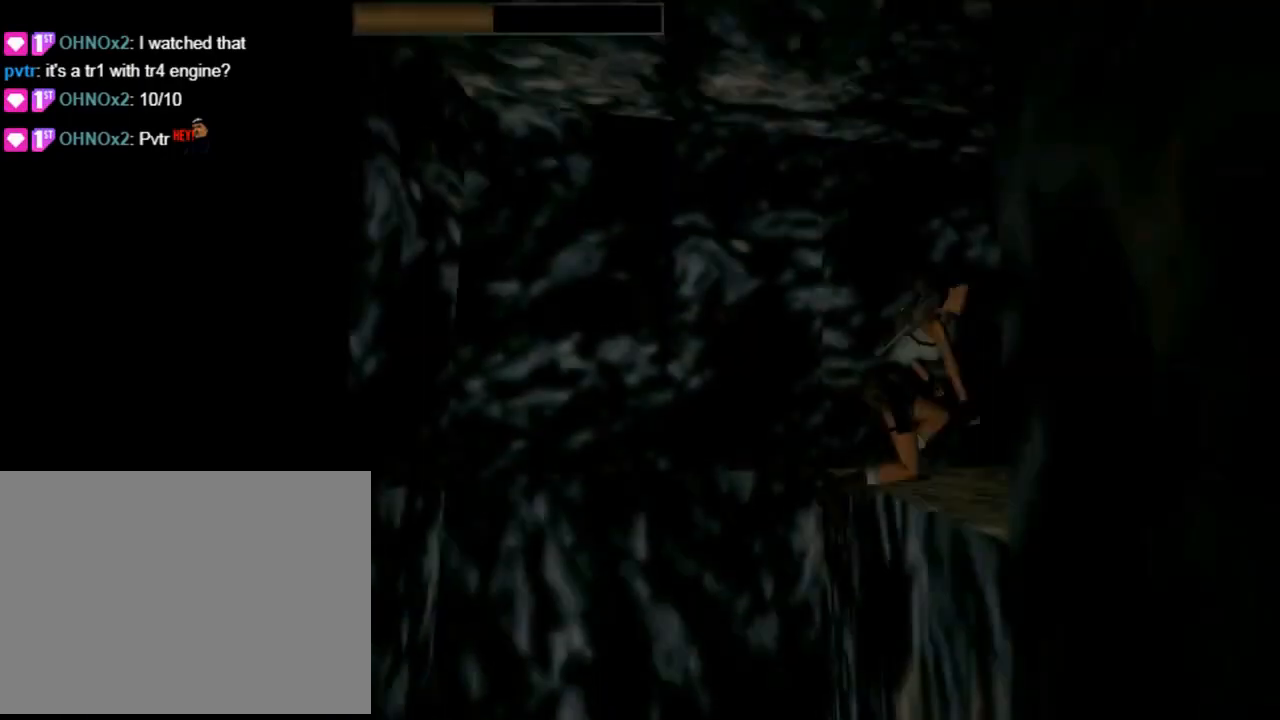
{"buttons": [], "left_stick": "center", "events": []}
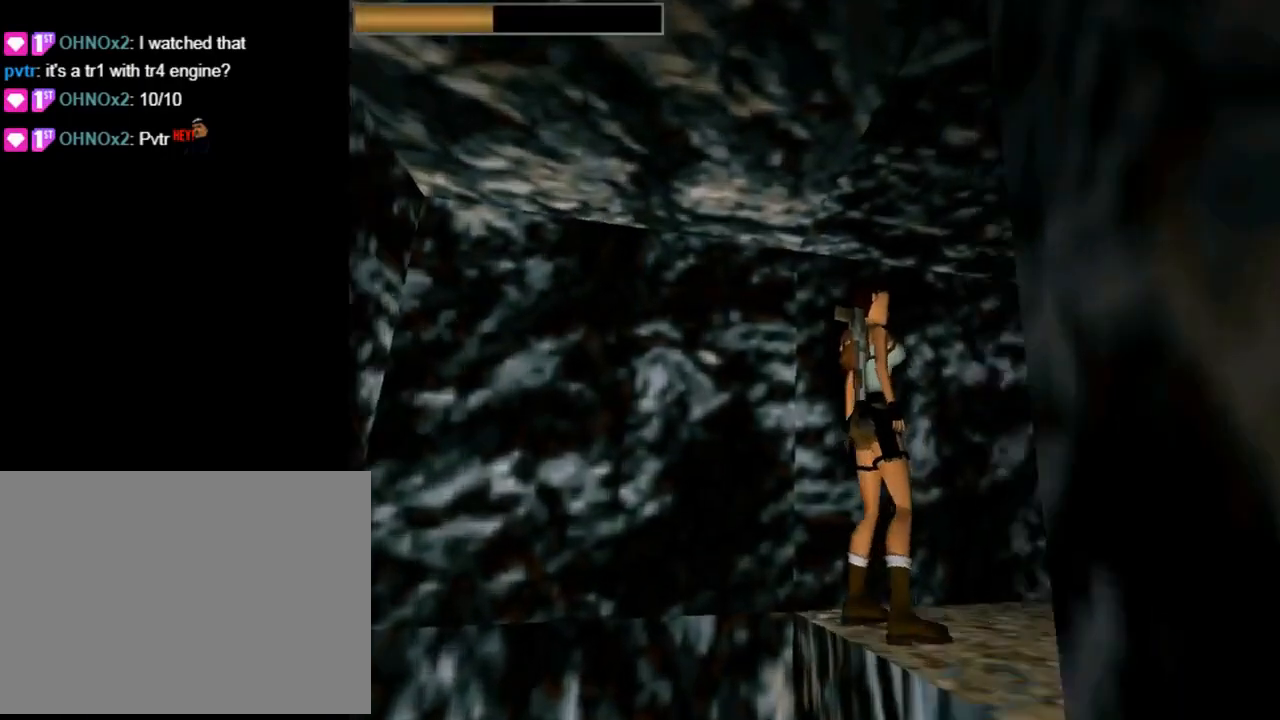
{"buttons": ["CIRCLE"], "left_stick": "center", "events": [[200, "DPAD_UP", "down"], [467, "CIRCLE", "down"], [467, "DPAD_UP", "up"]]}
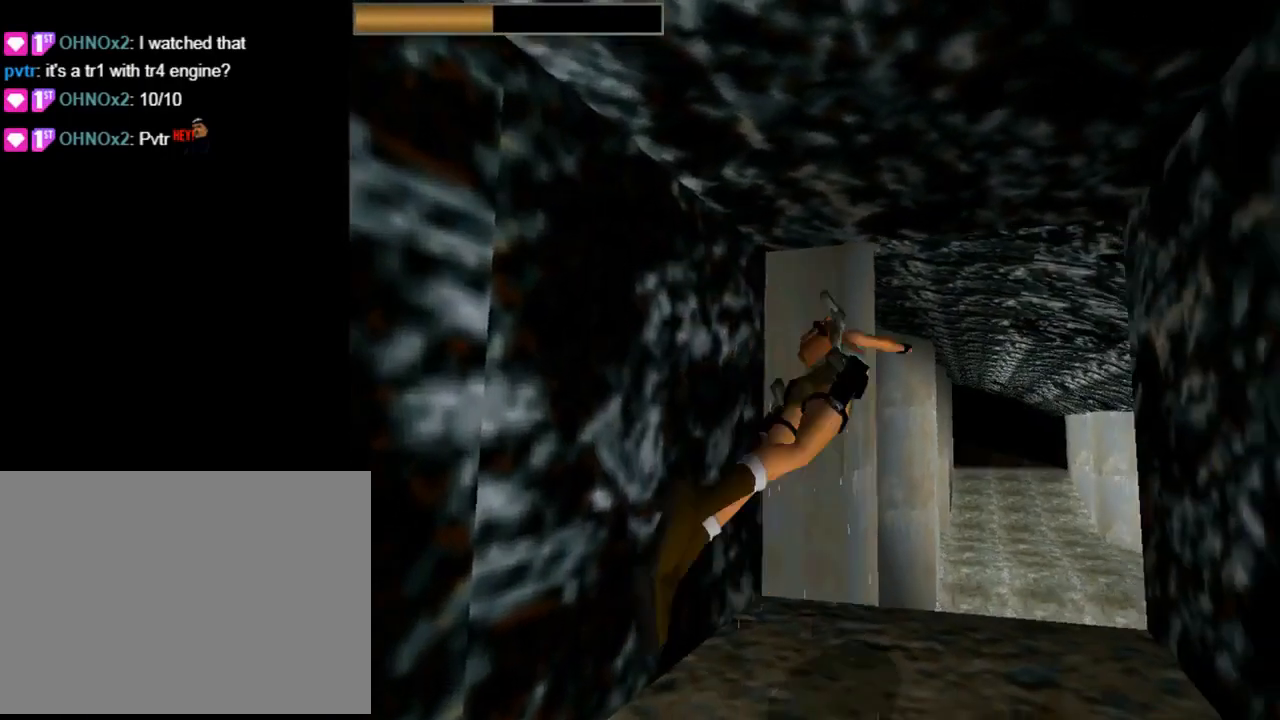
{"buttons": [], "left_stick": "center", "events": [[100, "CIRCLE", "up"]]}
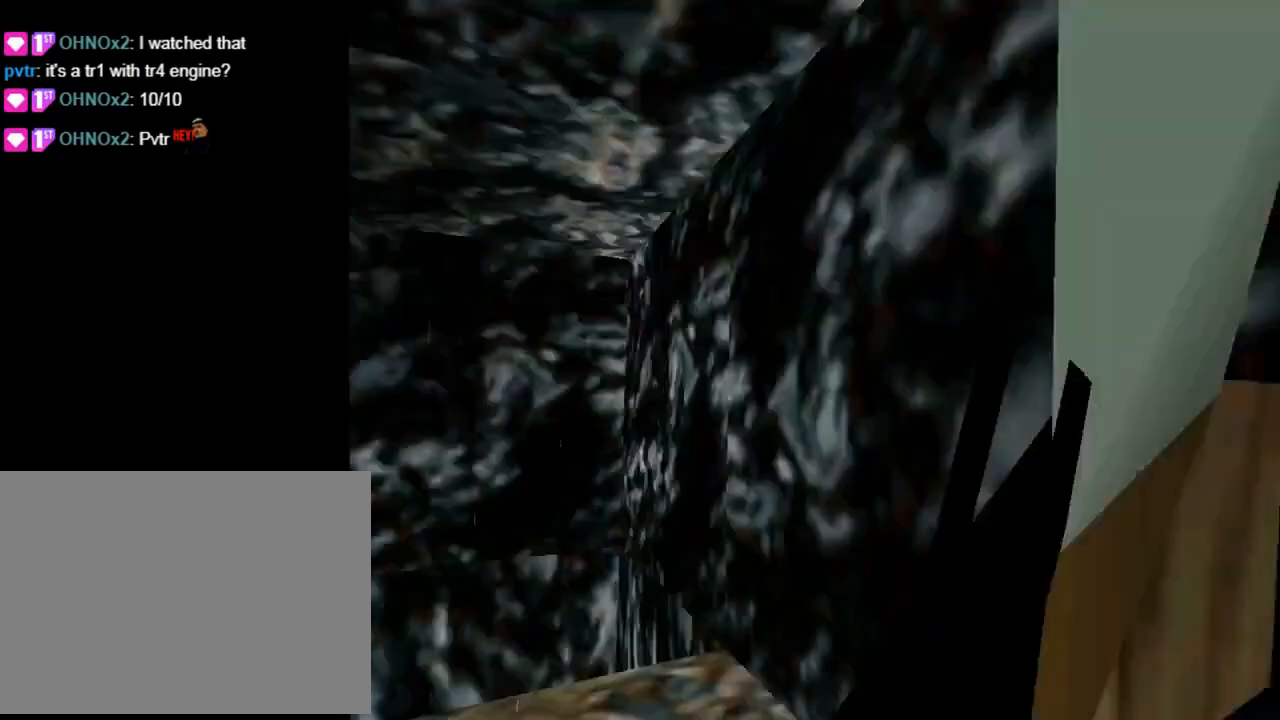
{"buttons": [], "left_stick": "center", "events": []}
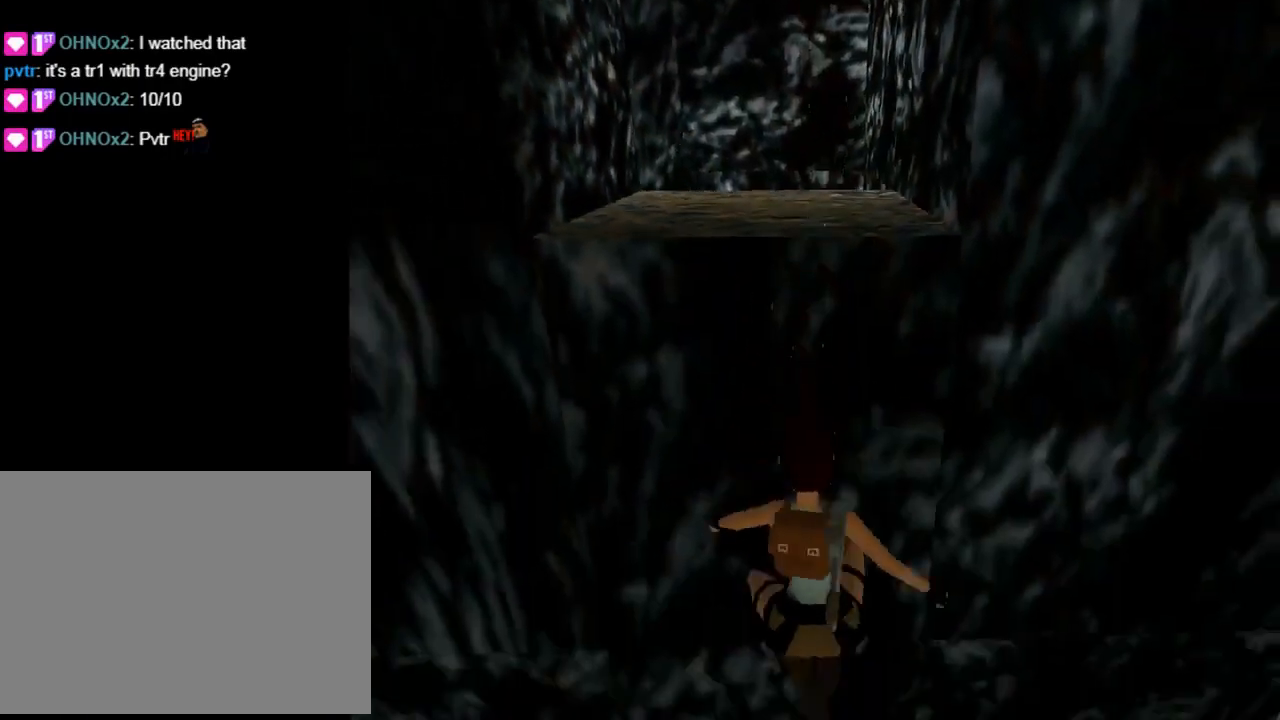
{"buttons": ["CIRCLE"], "left_stick": "center", "events": [[167, "CIRCLE", "down"]]}
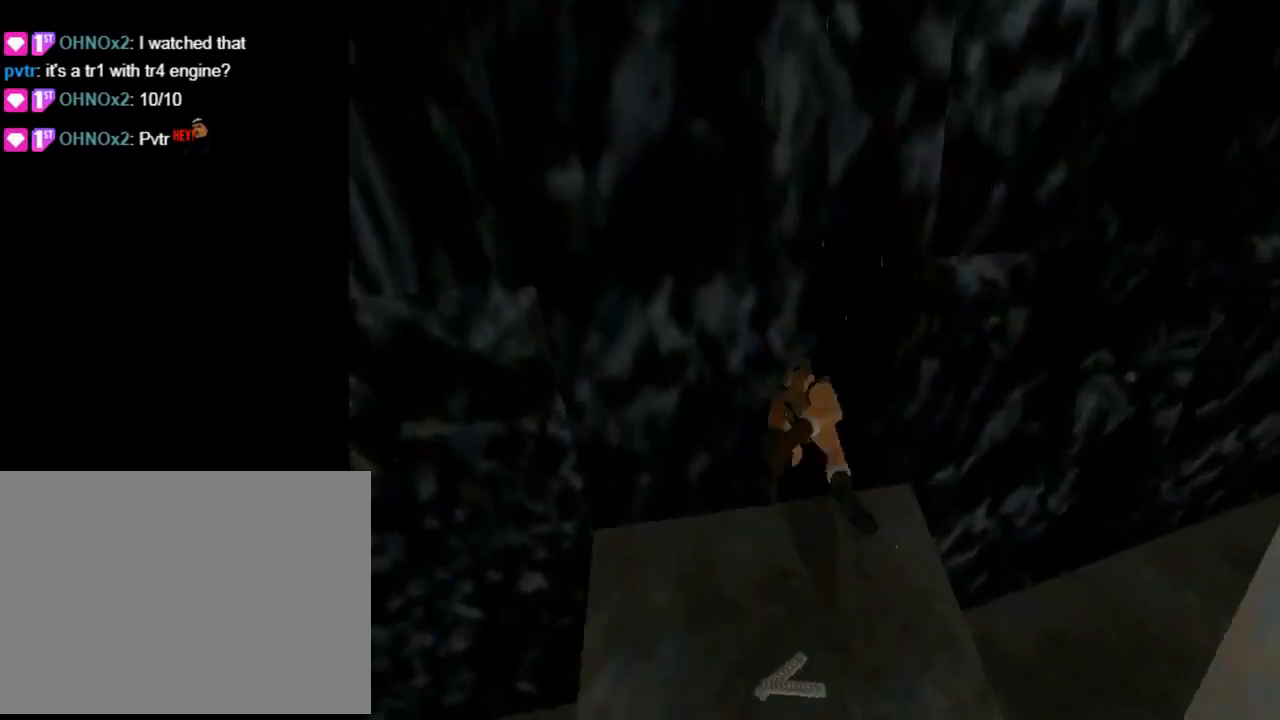
{"buttons": ["DPAD_UP"], "left_stick": "center", "events": [[100, "CIRCLE", "up"], [100, "DPAD_UP", "down"]]}